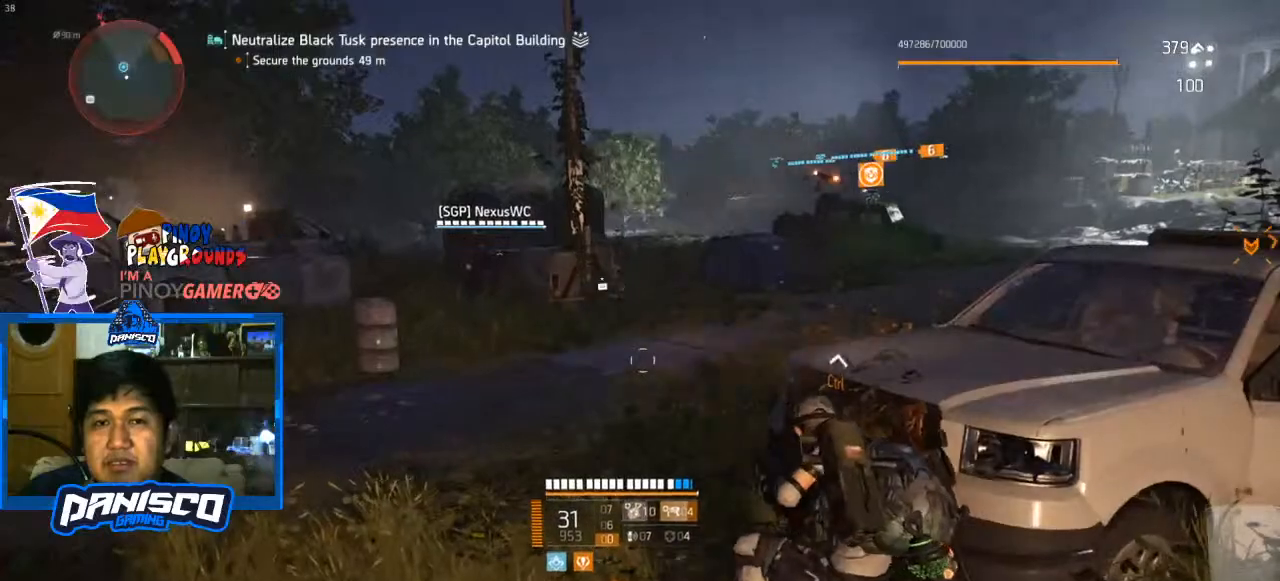
Gameplay with keyboard and mouse; each line is a JSON object with the keys and mouse buttons held at the frame after it. "events" lists presses ("down") and releases ("up") of "1", "2", "3", "4", "5", "a", "alt", "c", "caps_lock", "ctrl", "d", "e", "f", "g", "q", "r", "s", "shift", "space", "t", "tab", "v", "w", "x", "z", "mouse_left", "mouse_wheel" and "mouse_right" between this image and that frame as [ms after this image, input, new state], when the widget could be followed in between. "mouse_left", "mouse_wheel", "mouse_right" = the "left", "wheel", "right" buttons of the "mouse" list. No other keys are recorded. "wheel" means that the mouse wheel is clicked or scrolled. Not read: mouse_move.
{"keys": [], "mouse": [], "events": []}
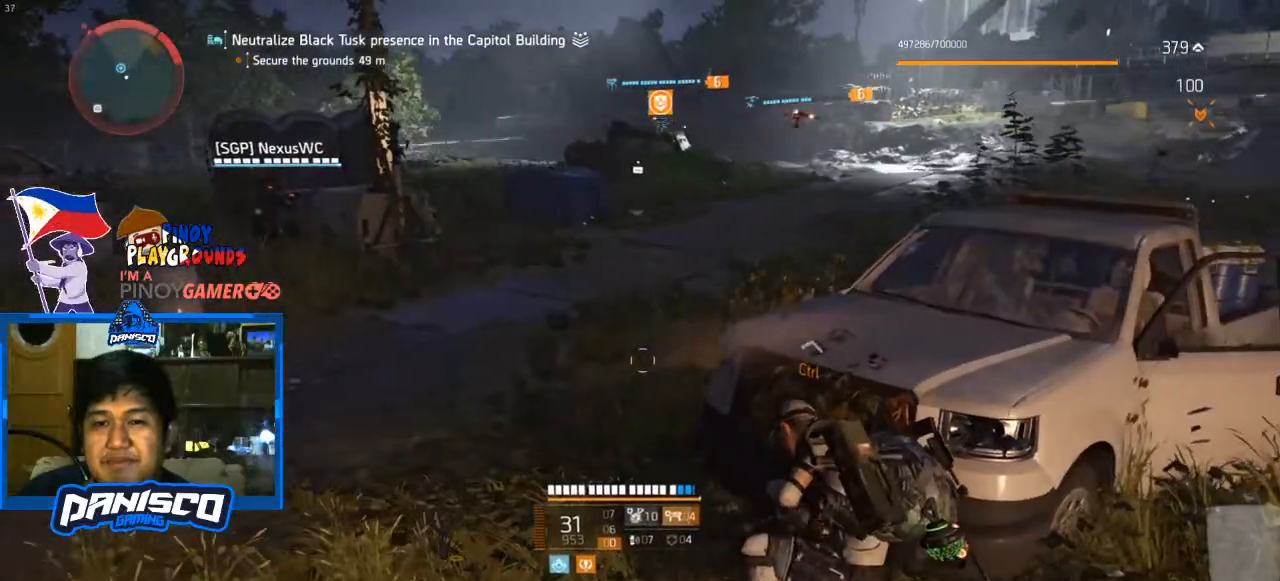
{"keys": ["a"], "mouse": [], "events": [[467, "a", "down"]]}
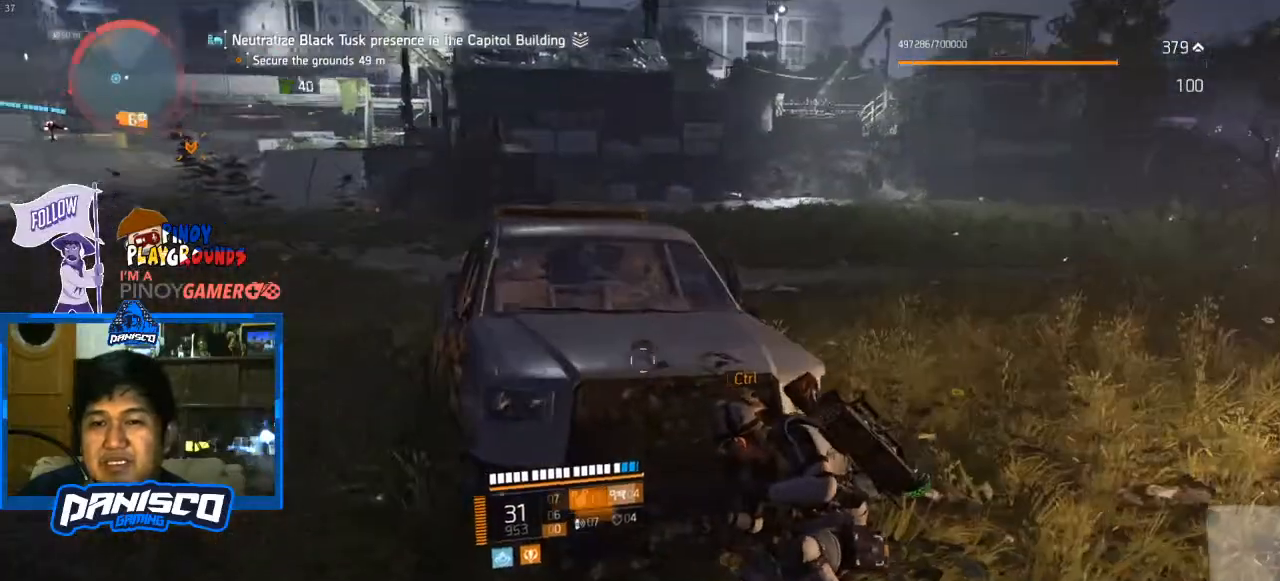
{"keys": [], "mouse": [], "events": [[267, "a", "up"]]}
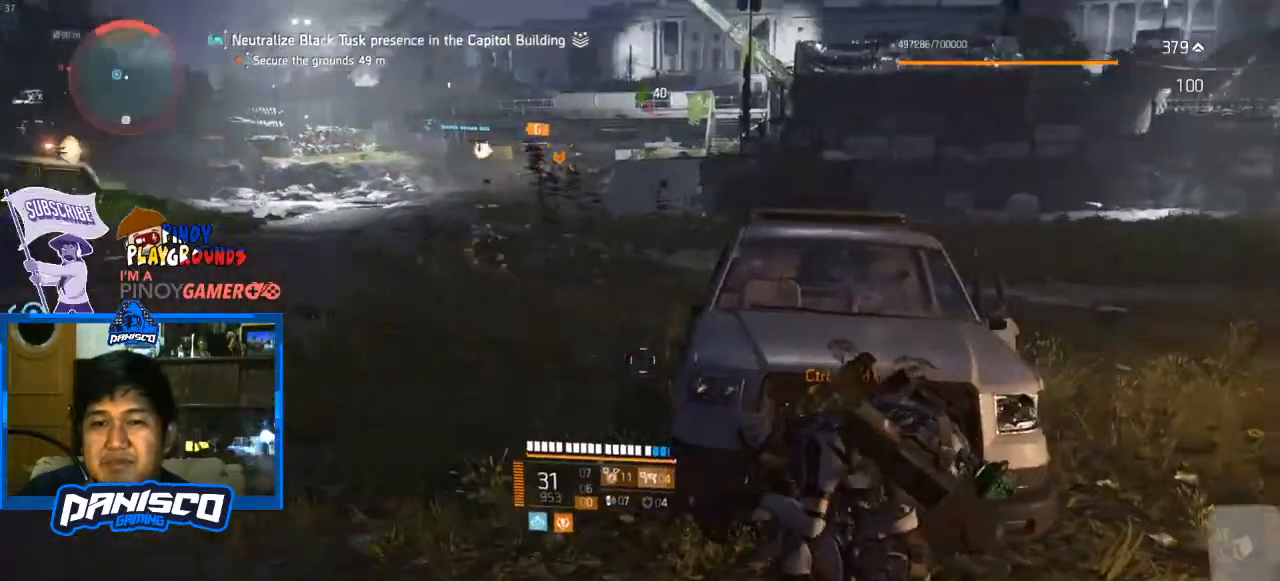
{"keys": [], "mouse": [], "events": []}
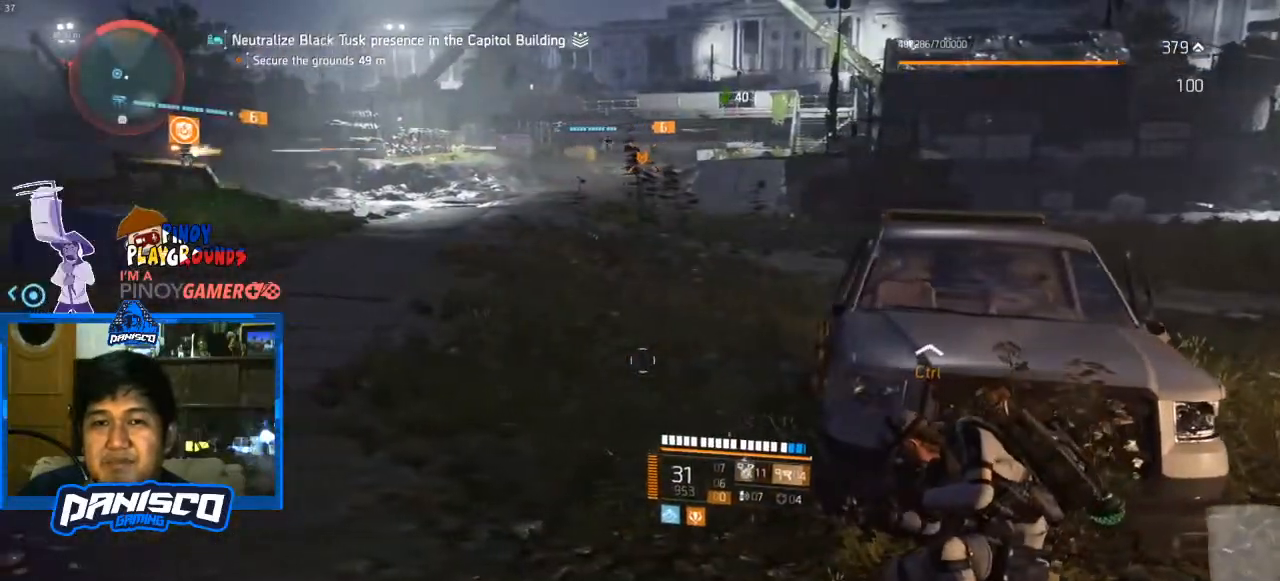
{"keys": [], "mouse": [], "events": []}
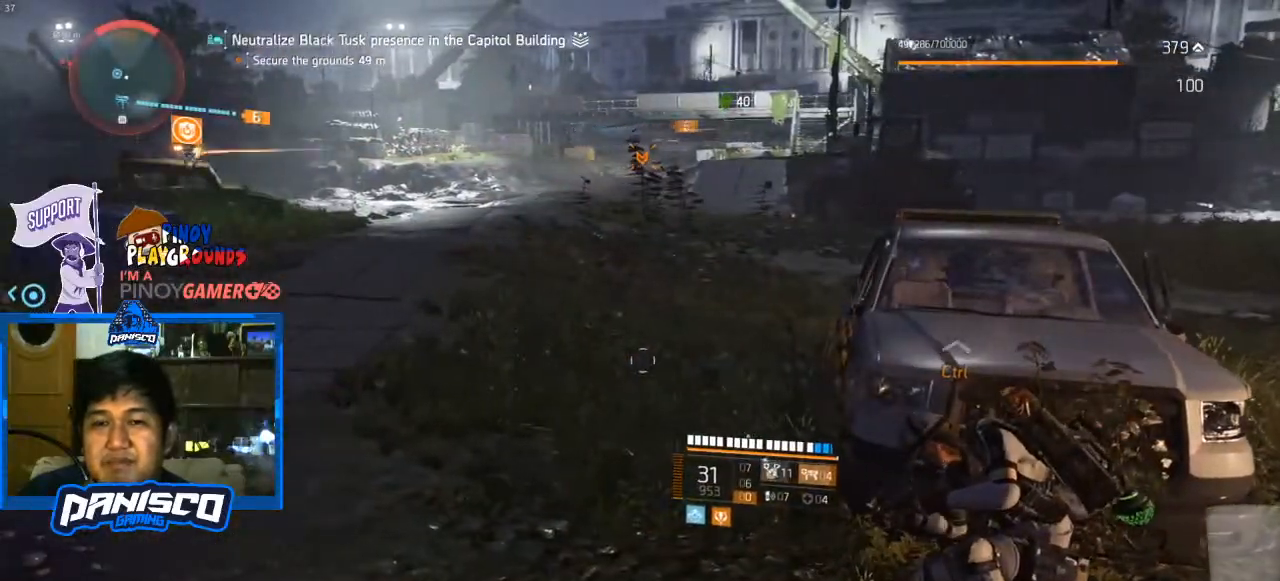
{"keys": [], "mouse": [], "events": []}
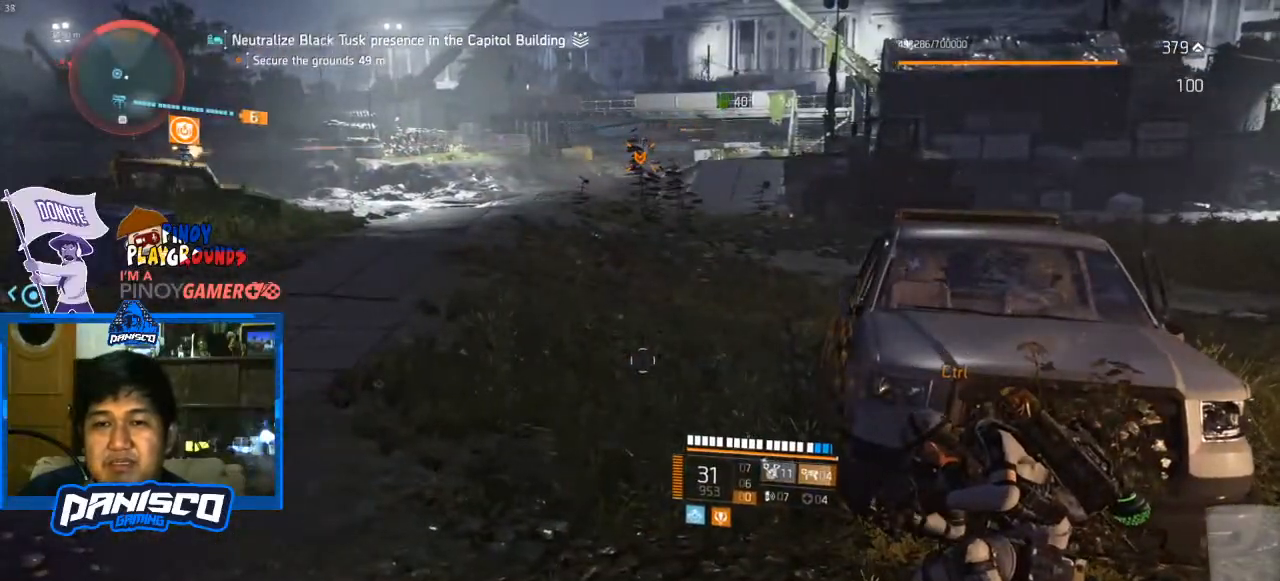
{"keys": [], "mouse": [], "events": [[300, "d", "down"], [467, "d", "up"]]}
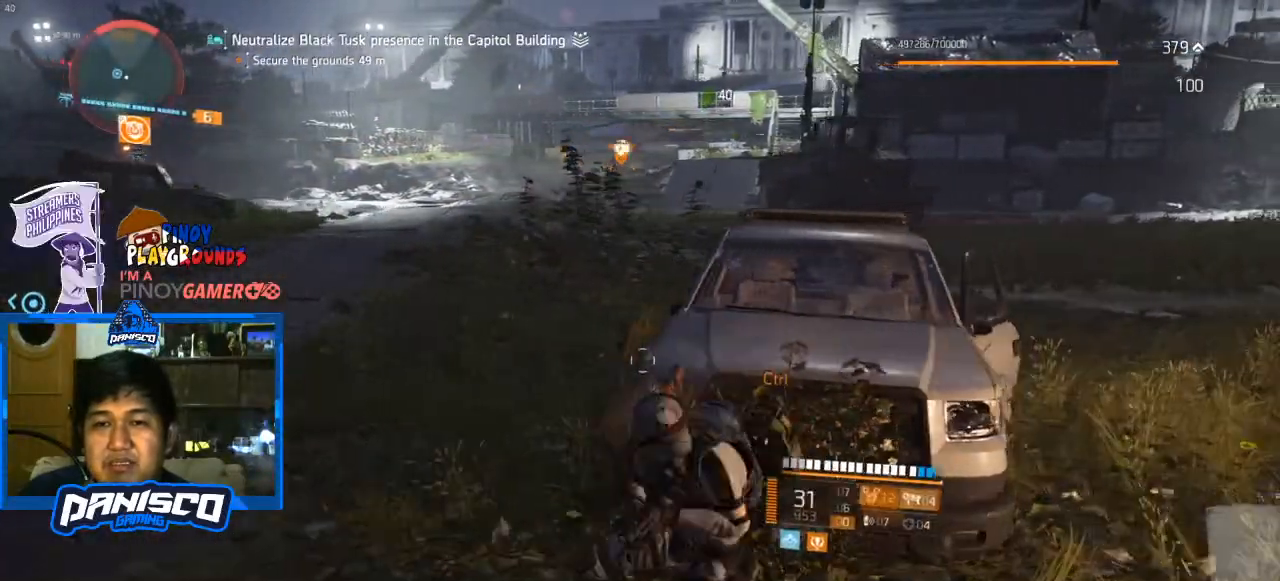
{"keys": [], "mouse": [], "events": [[333, "1", "down"], [433, "1", "up"]]}
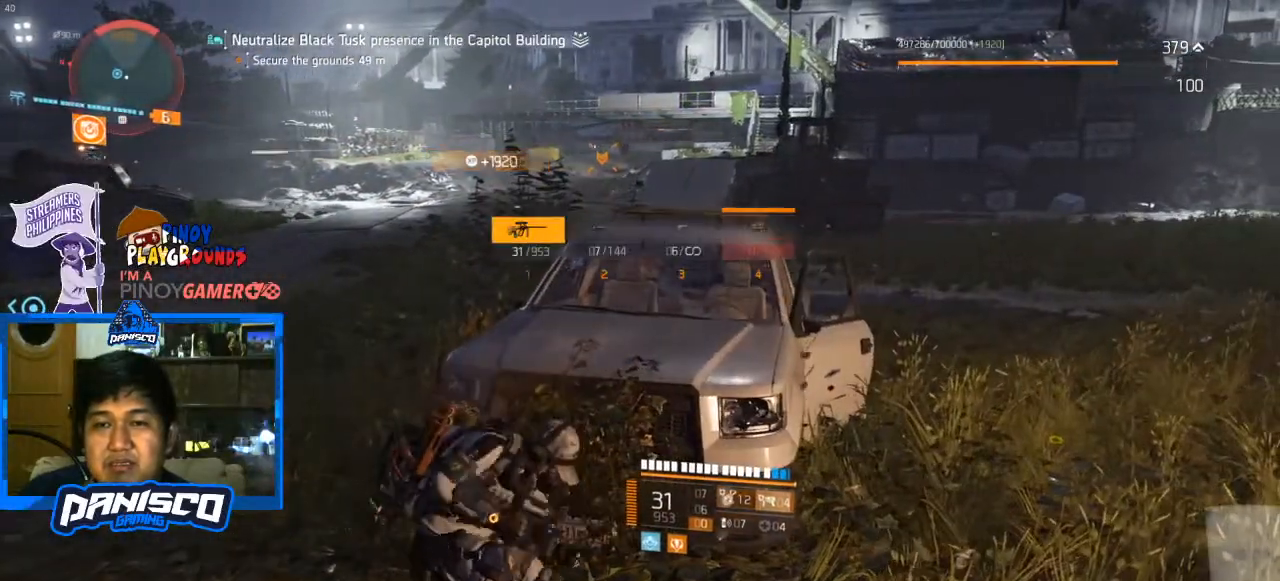
{"keys": [], "mouse": [], "events": [[267, "a", "down"], [433, "a", "up"]]}
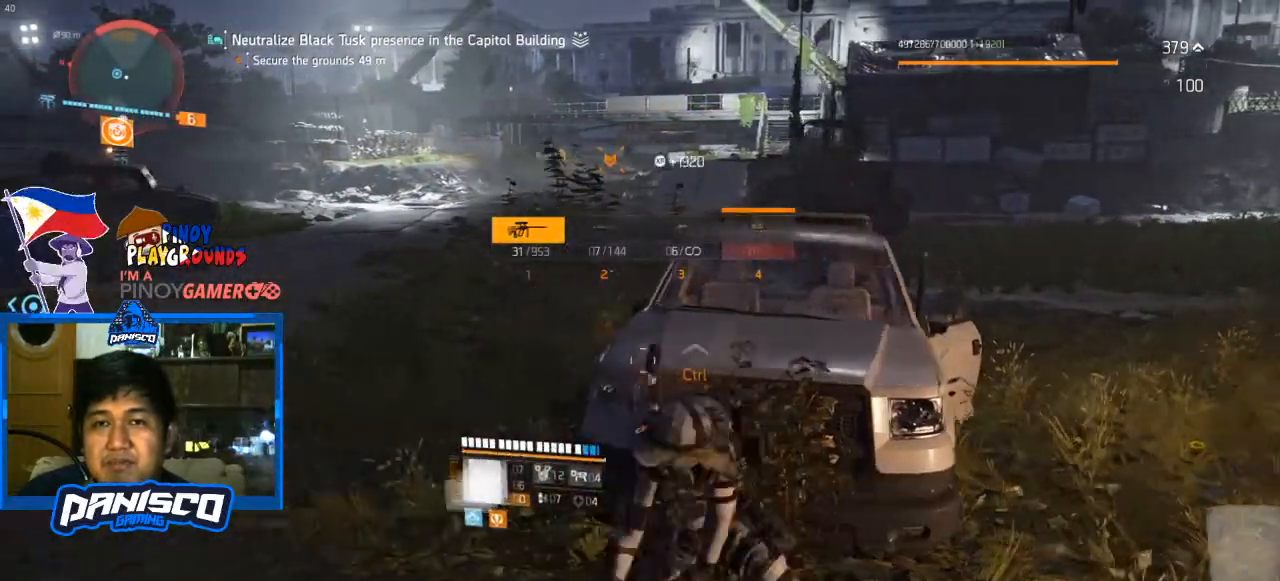
{"keys": [], "mouse": [], "events": []}
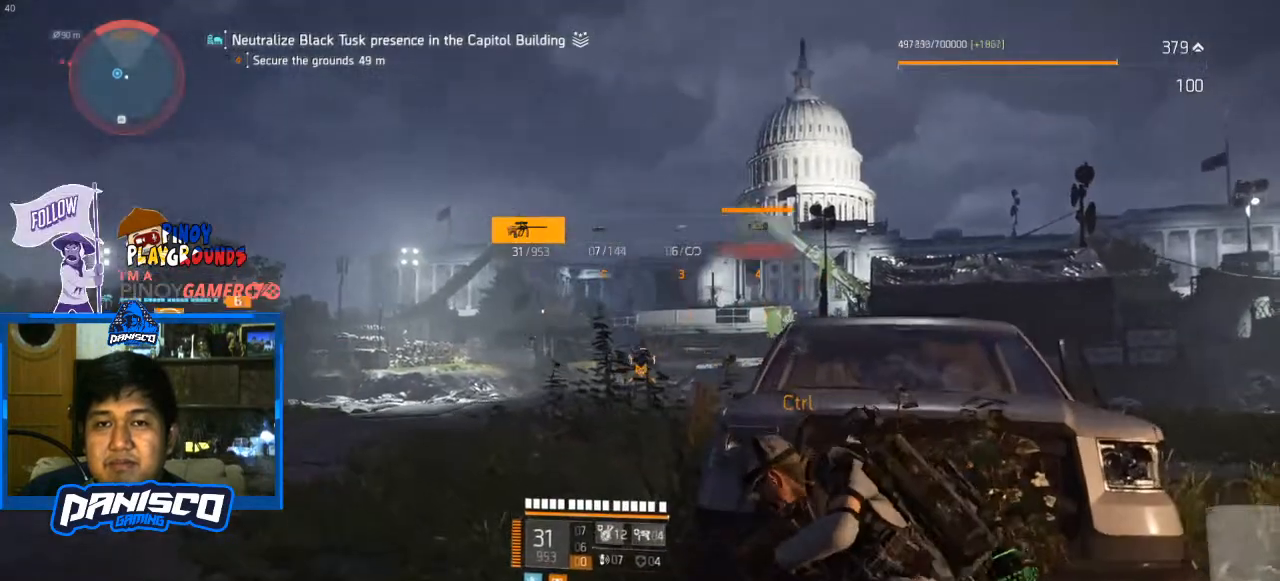
{"keys": [], "mouse": ["right"], "events": [[100, "mouse_right", "down"]]}
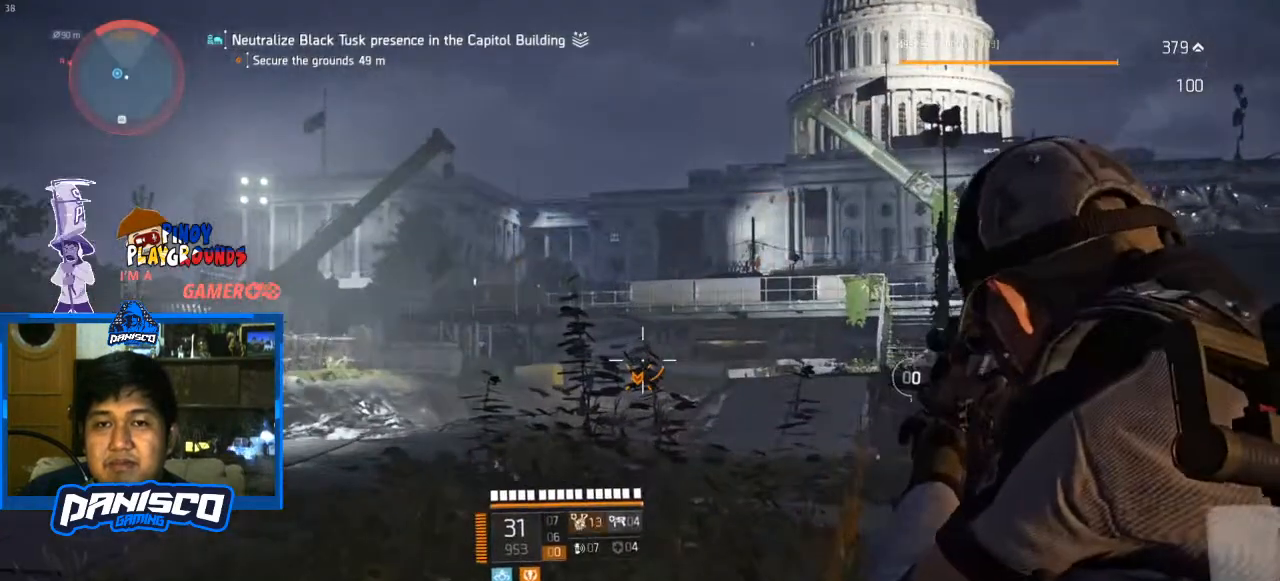
{"keys": [], "mouse": ["right"], "events": []}
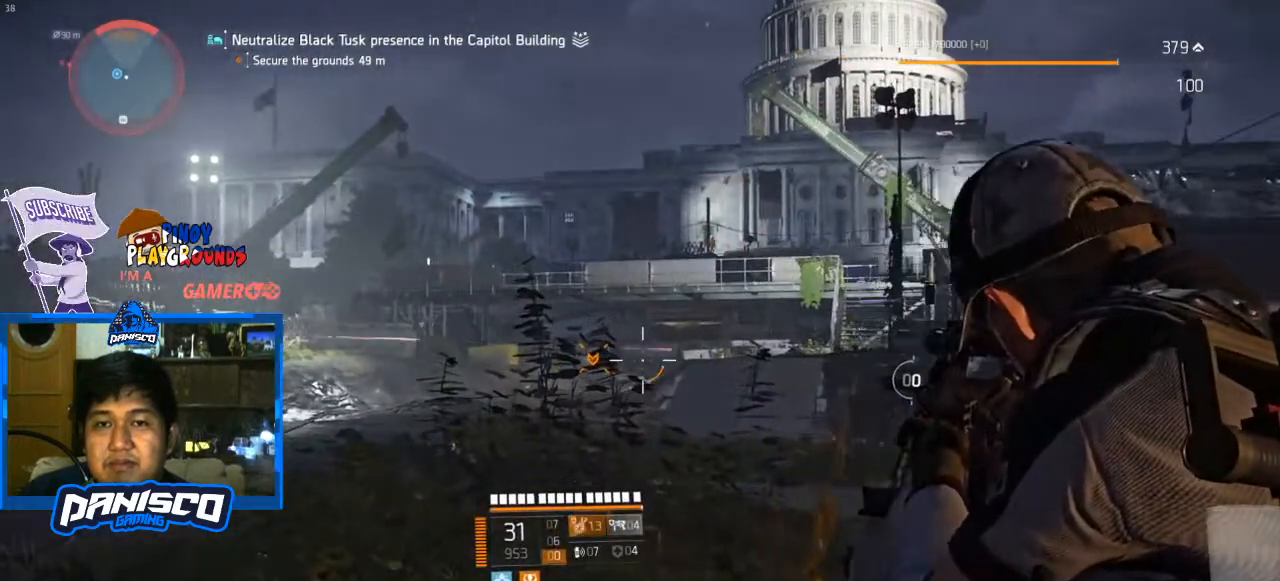
{"keys": [], "mouse": ["right"], "events": []}
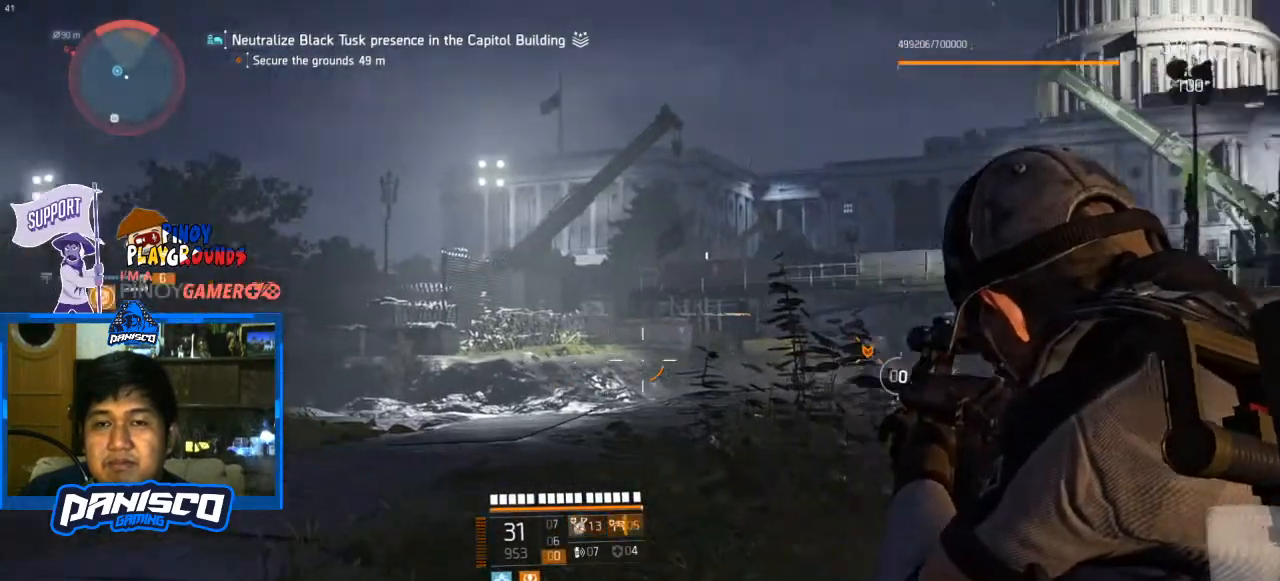
{"keys": [], "mouse": ["right"], "events": []}
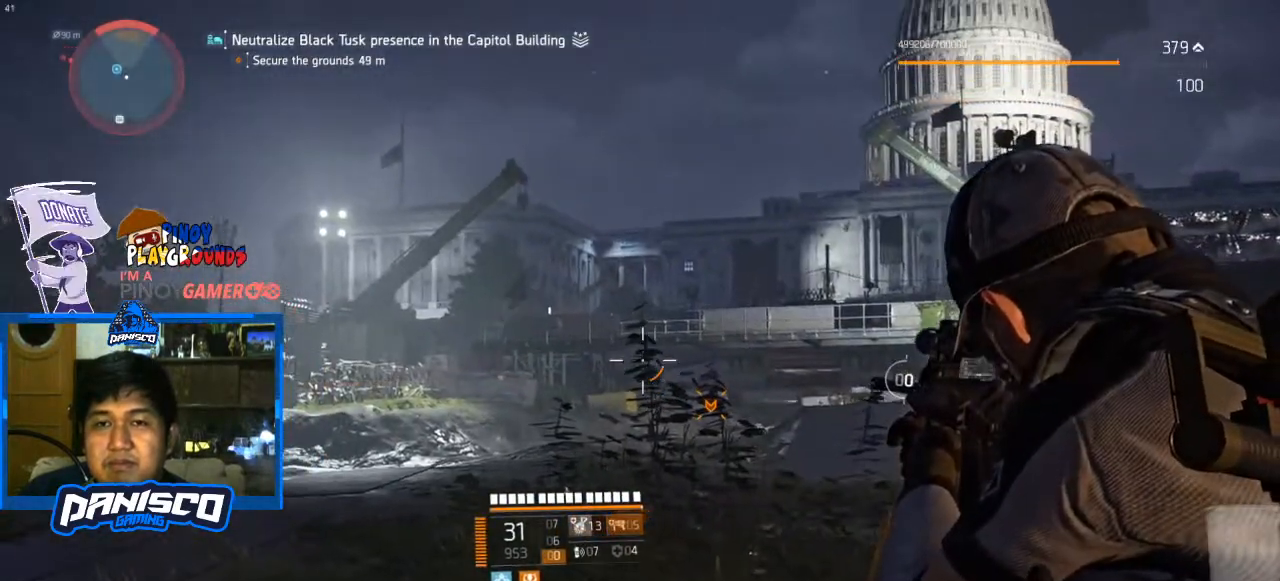
{"keys": [], "mouse": ["right"], "events": [[267, "tab", "down"], [367, "tab", "up"]]}
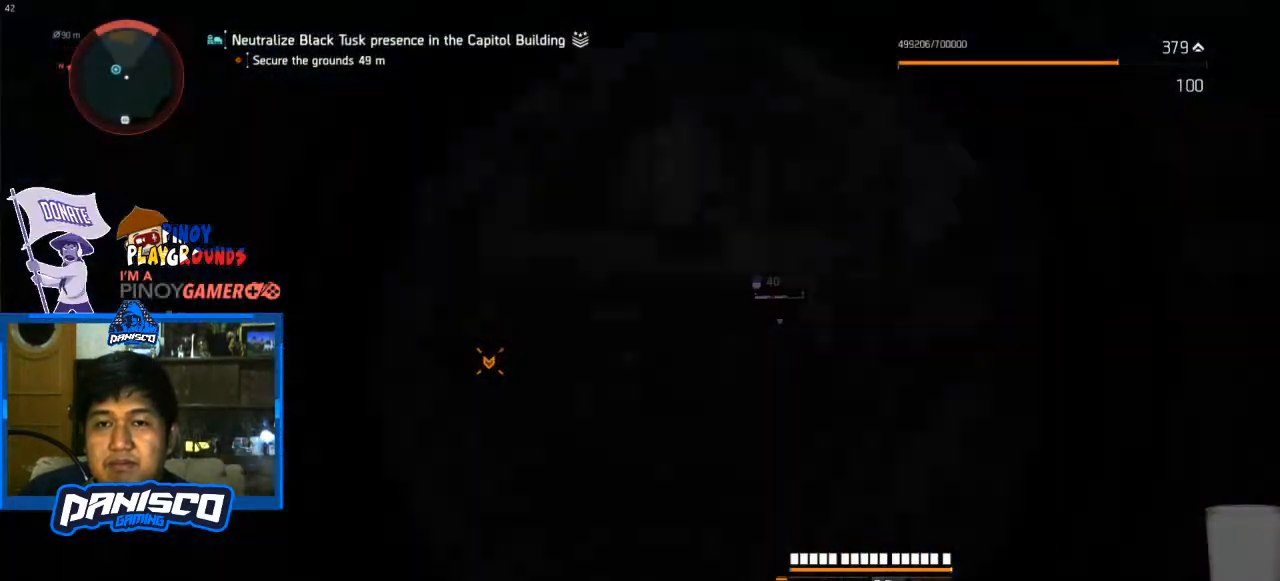
{"keys": [], "mouse": ["right"], "events": []}
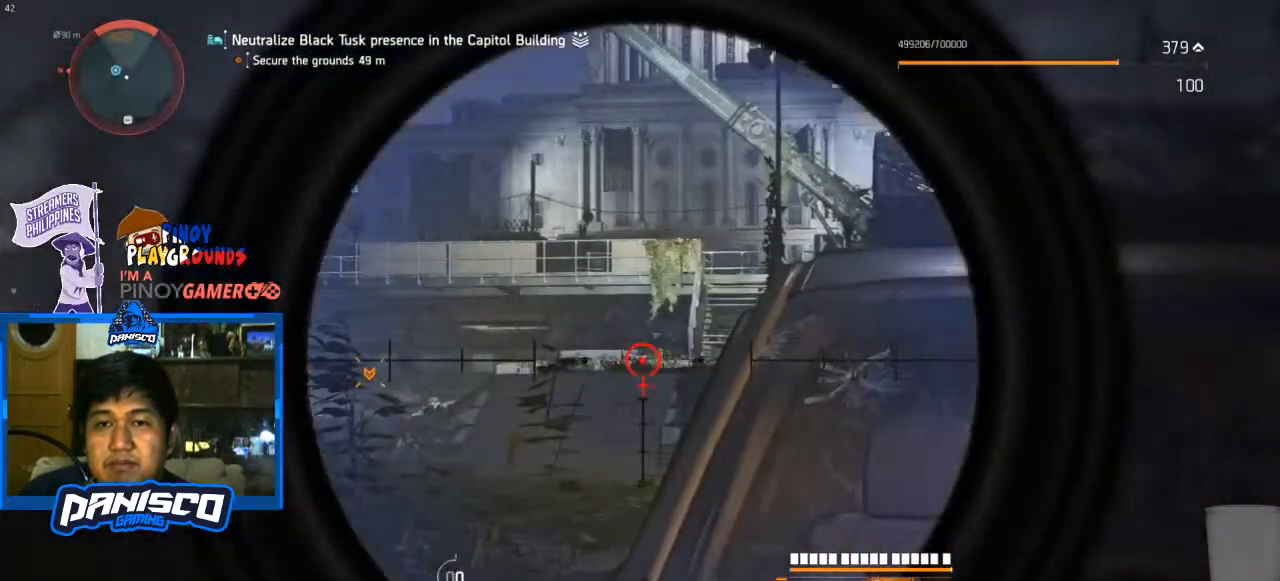
{"keys": [], "mouse": ["left", "right"], "events": [[433, "mouse_left", "down"]]}
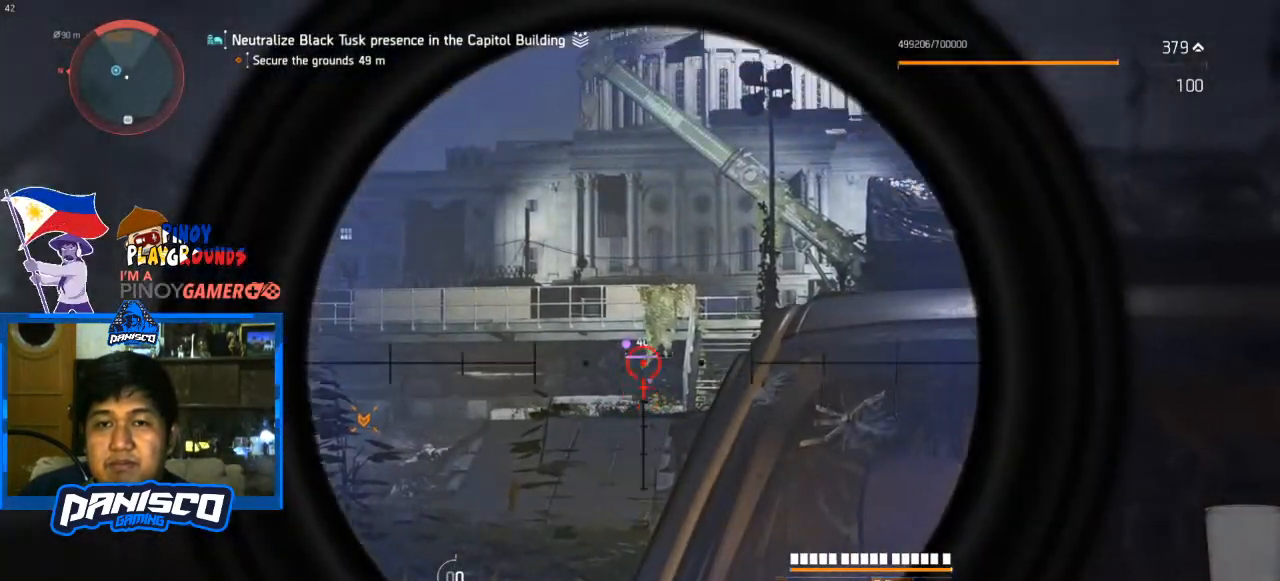
{"keys": [], "mouse": ["right"], "events": [[67, "mouse_left", "up"]]}
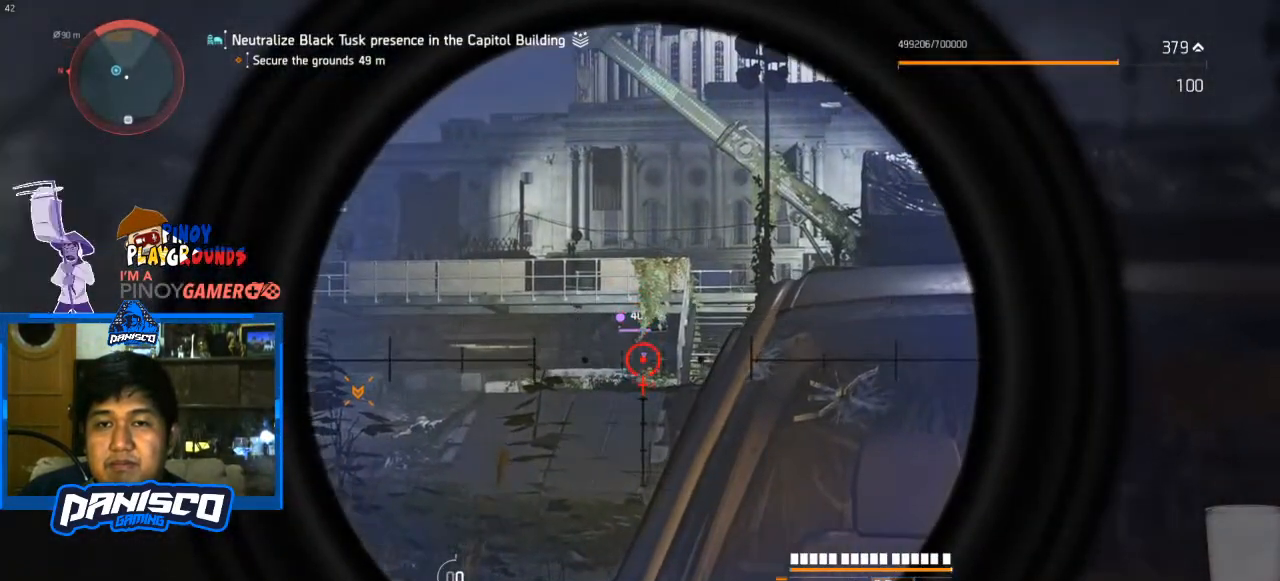
{"keys": [], "mouse": ["right"], "events": [[100, "mouse_left", "down"], [233, "mouse_left", "up"]]}
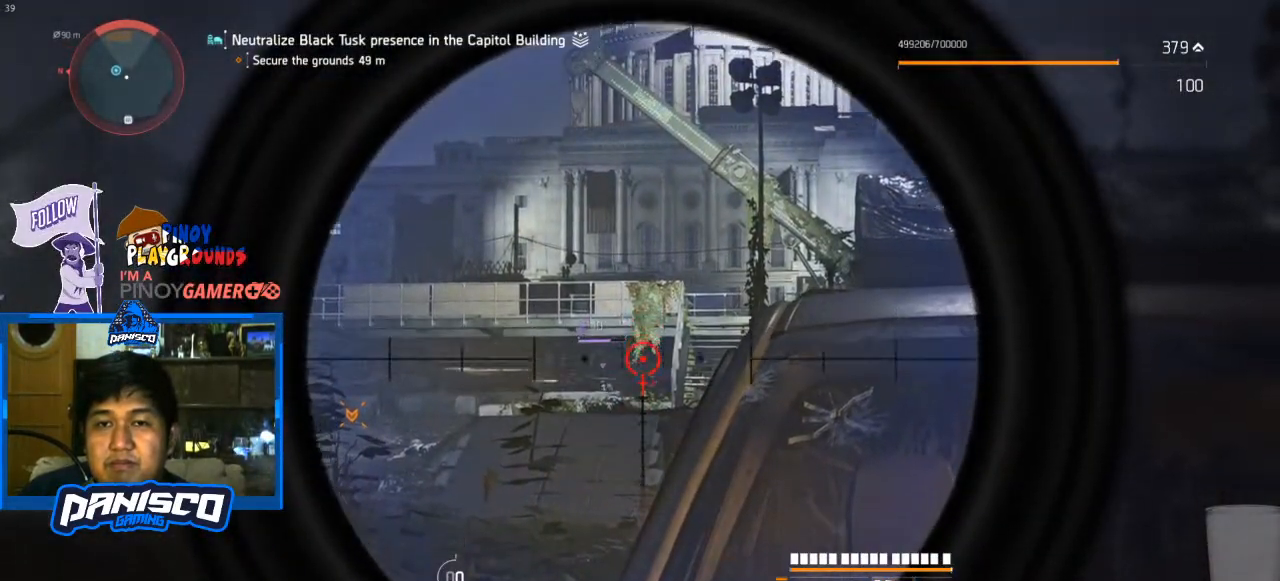
{"keys": [], "mouse": ["right"], "events": []}
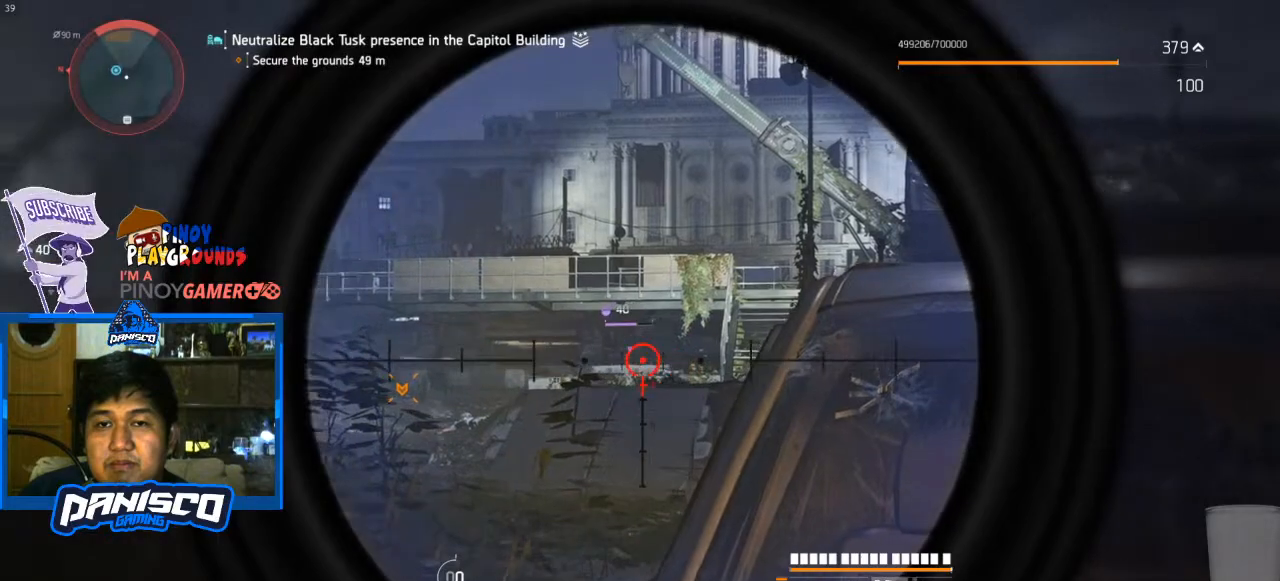
{"keys": [], "mouse": ["left", "right"], "events": [[33, "mouse_left", "down"], [167, "mouse_left", "up"], [500, "mouse_left", "down"]]}
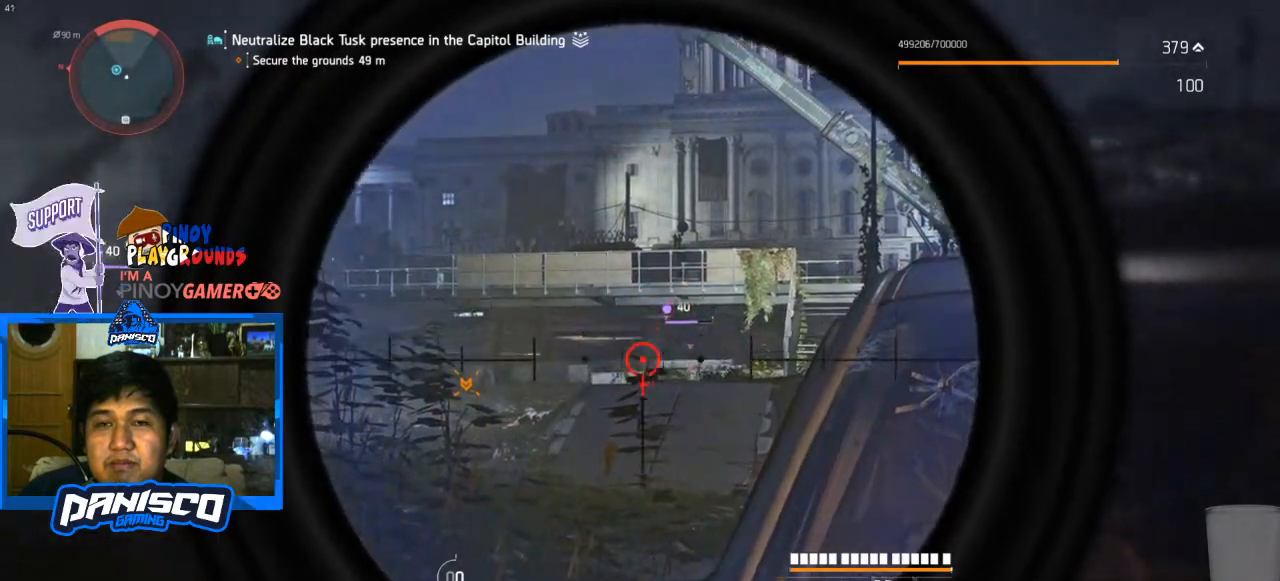
{"keys": ["d"], "mouse": [], "events": [[200, "mouse_left", "up"], [367, "d", "down"], [367, "mouse_right", "up"]]}
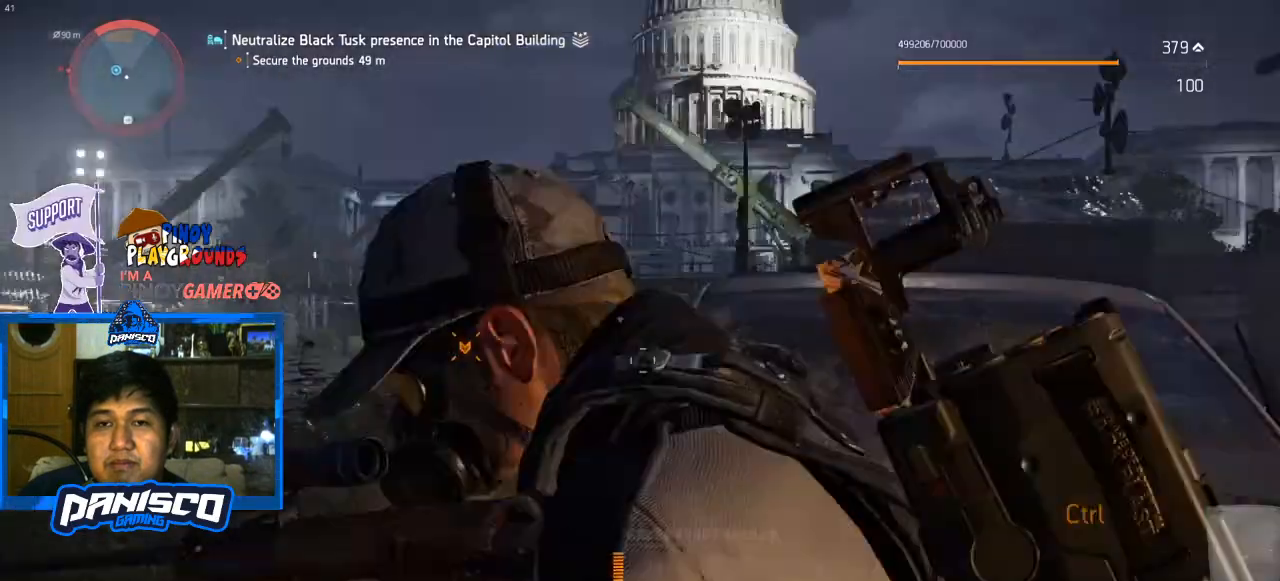
{"keys": ["d"], "mouse": [], "events": [[100, "d", "up"], [200, "d", "down"]]}
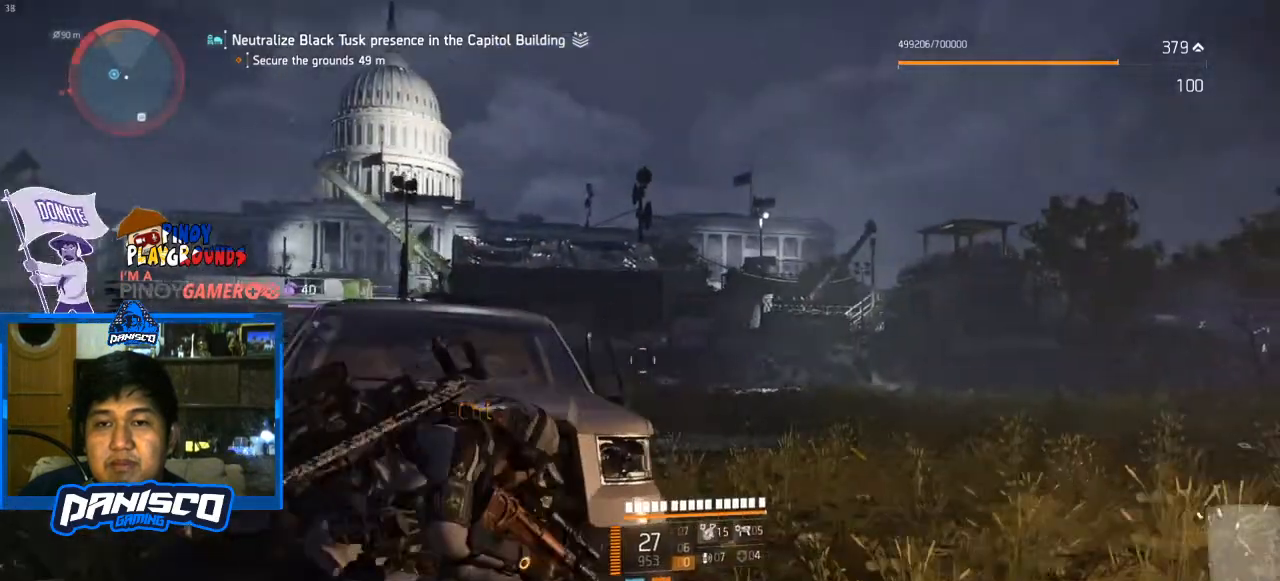
{"keys": ["a"], "mouse": [], "events": [[33, "d", "up"], [167, "r", "down"], [300, "r", "up"], [400, "a", "down"]]}
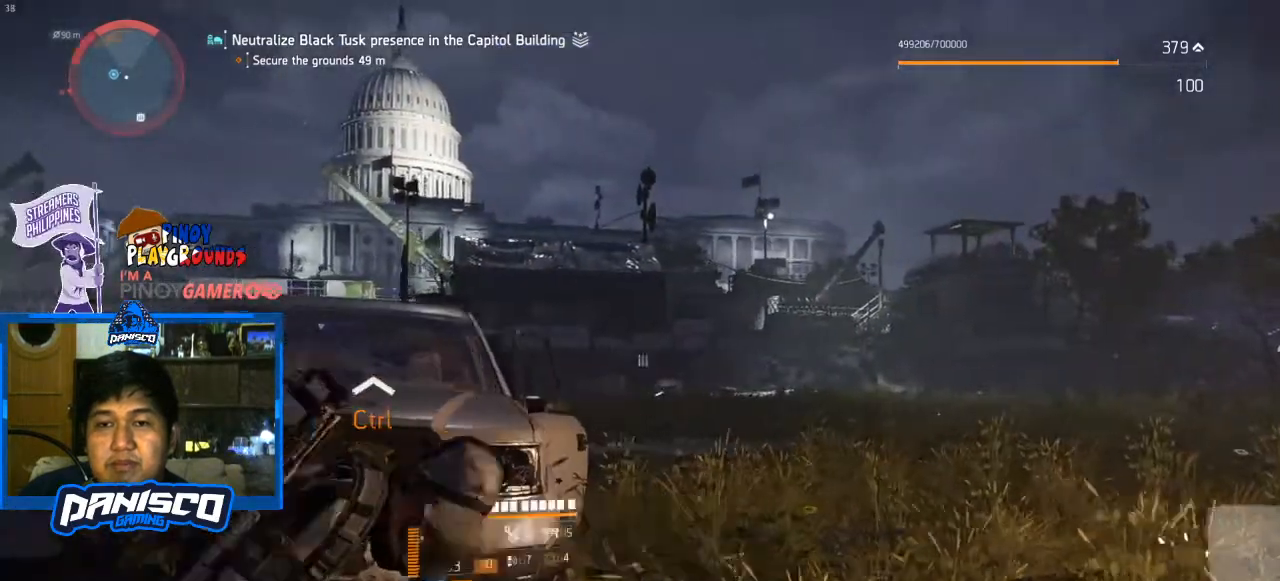
{"keys": [], "mouse": [], "events": [[33, "a", "up"]]}
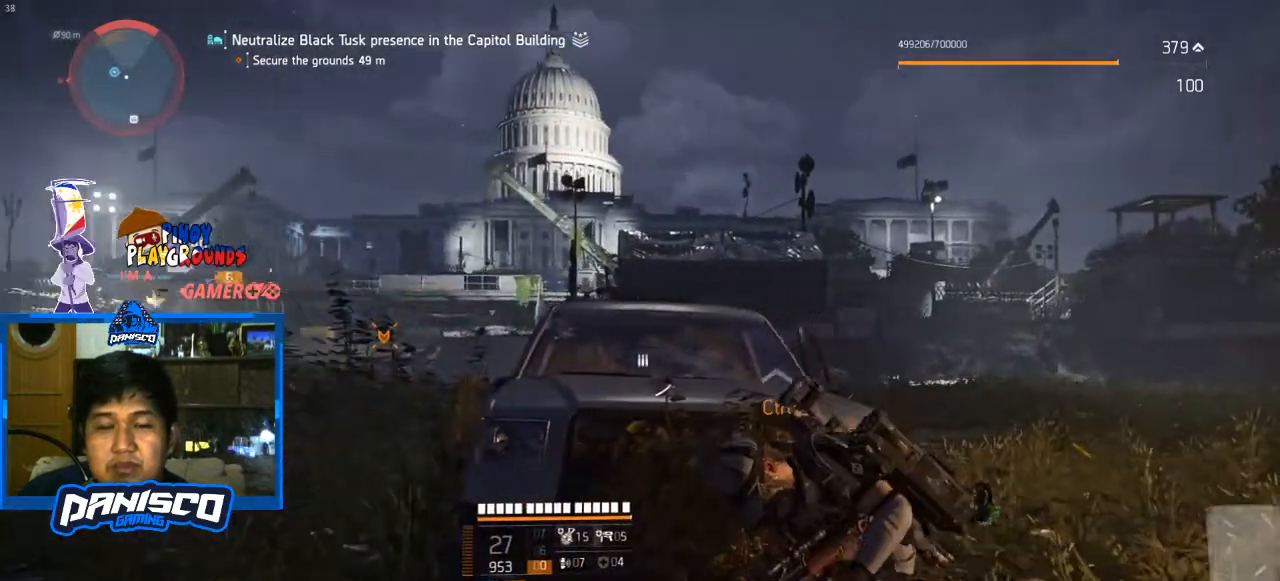
{"keys": [], "mouse": [], "events": [[133, "a", "down"], [333, "a", "up"]]}